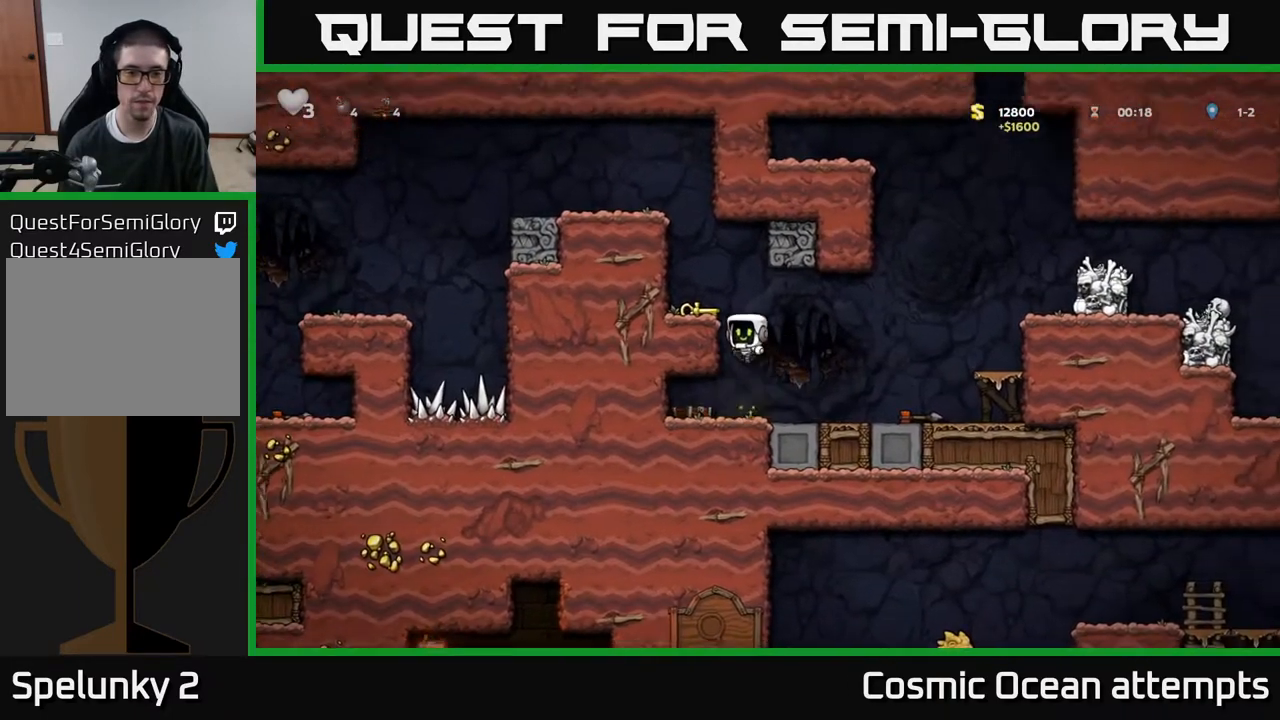
Gameplay with a controller (Xbox layout); each line is a JSON object with the inputs held at the frame after it. "events" lists button and stick changes between this image and that frame as [ms after this image, input, new state], when the widget could be followed in between. Not read: left_stick.
{"buttons": ["DPAD_DOWN"], "right_stick": "center", "events": [[117, "A", "down"], [217, "A", "up"], [300, "DPAD_LEFT", "up"], [333, "DPAD_DOWN", "down"]]}
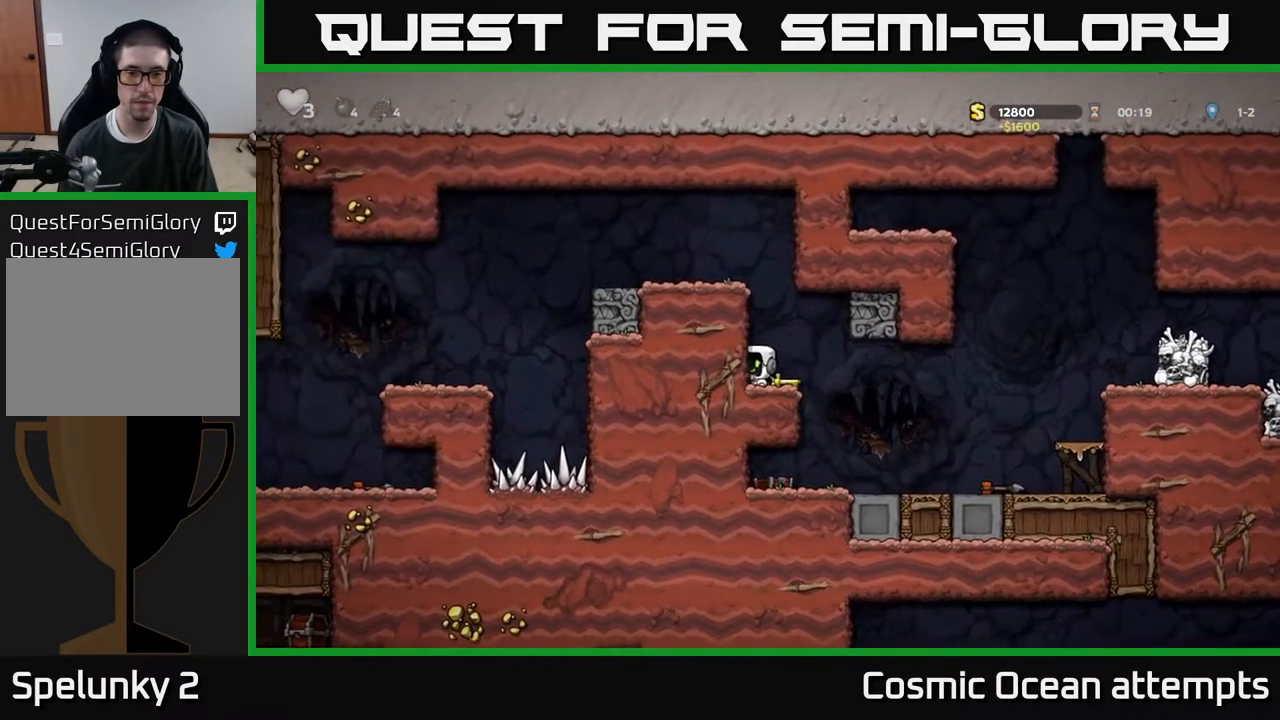
{"buttons": [], "right_stick": "center", "events": [[33, "X", "down"], [133, "DPAD_DOWN", "up"], [150, "DPAD_RIGHT", "down"], [150, "X", "up"], [400, "DPAD_RIGHT", "up"]]}
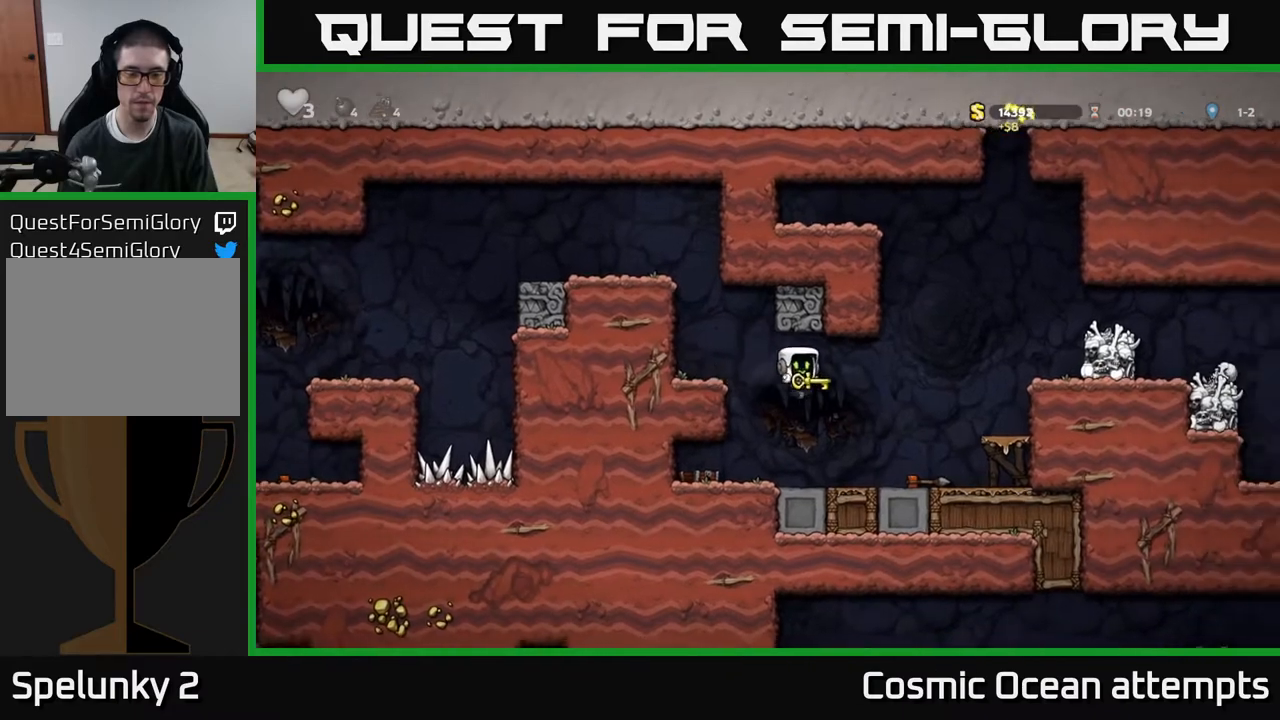
{"buttons": ["DPAD_DOWN"], "right_stick": "center", "events": [[83, "DPAD_LEFT", "down"], [183, "DPAD_DOWN", "down"], [200, "DPAD_LEFT", "up"]]}
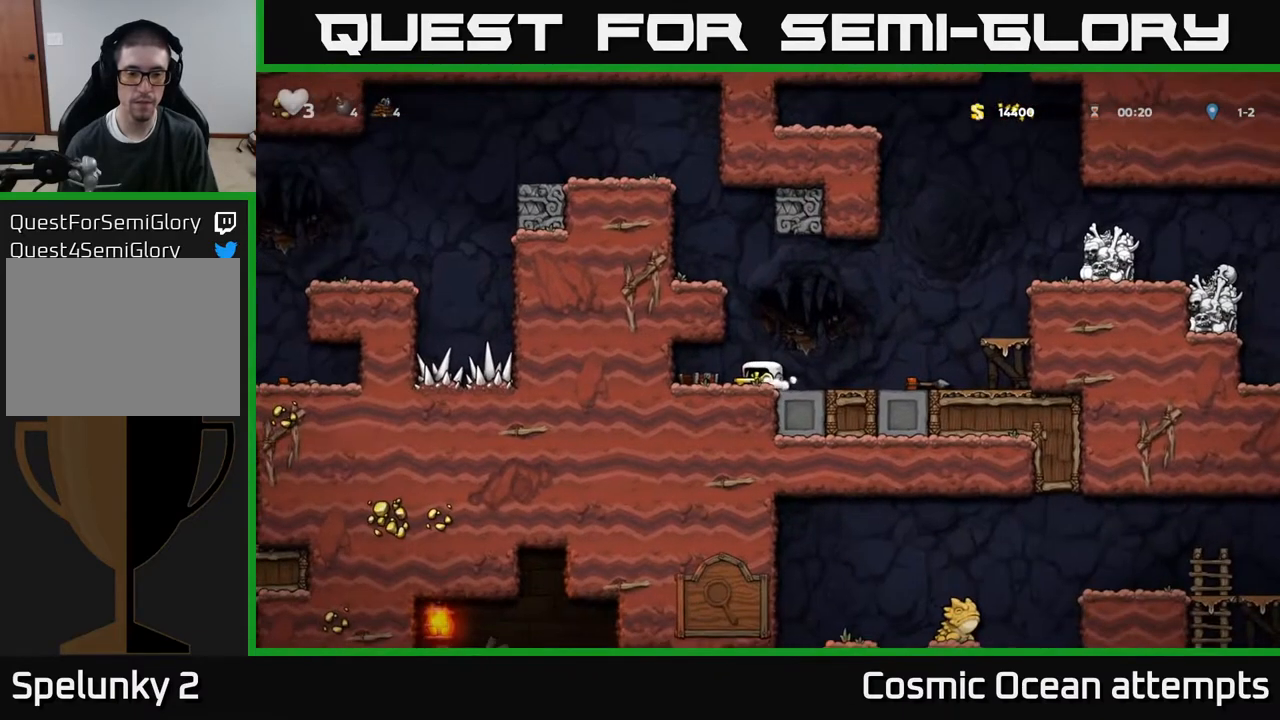
{"buttons": ["DPAD_DOWN"], "right_stick": "center", "events": []}
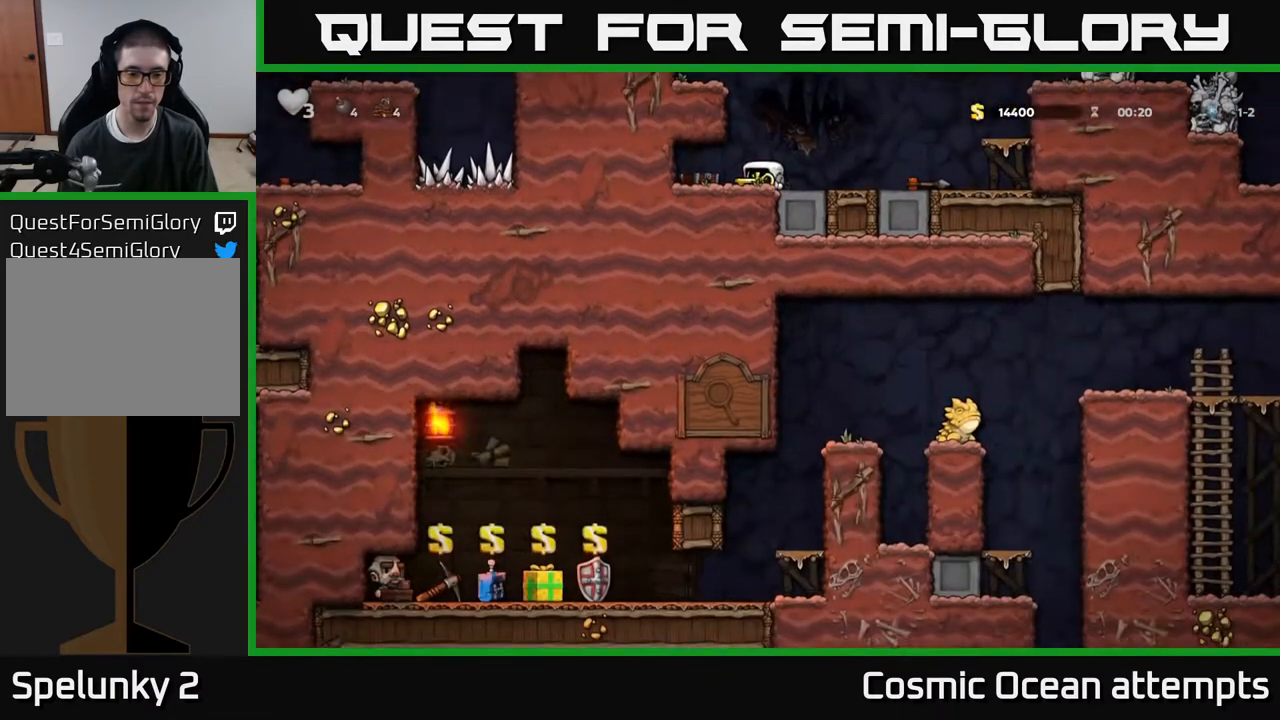
{"buttons": ["DPAD_DOWN"], "right_stick": "center", "events": []}
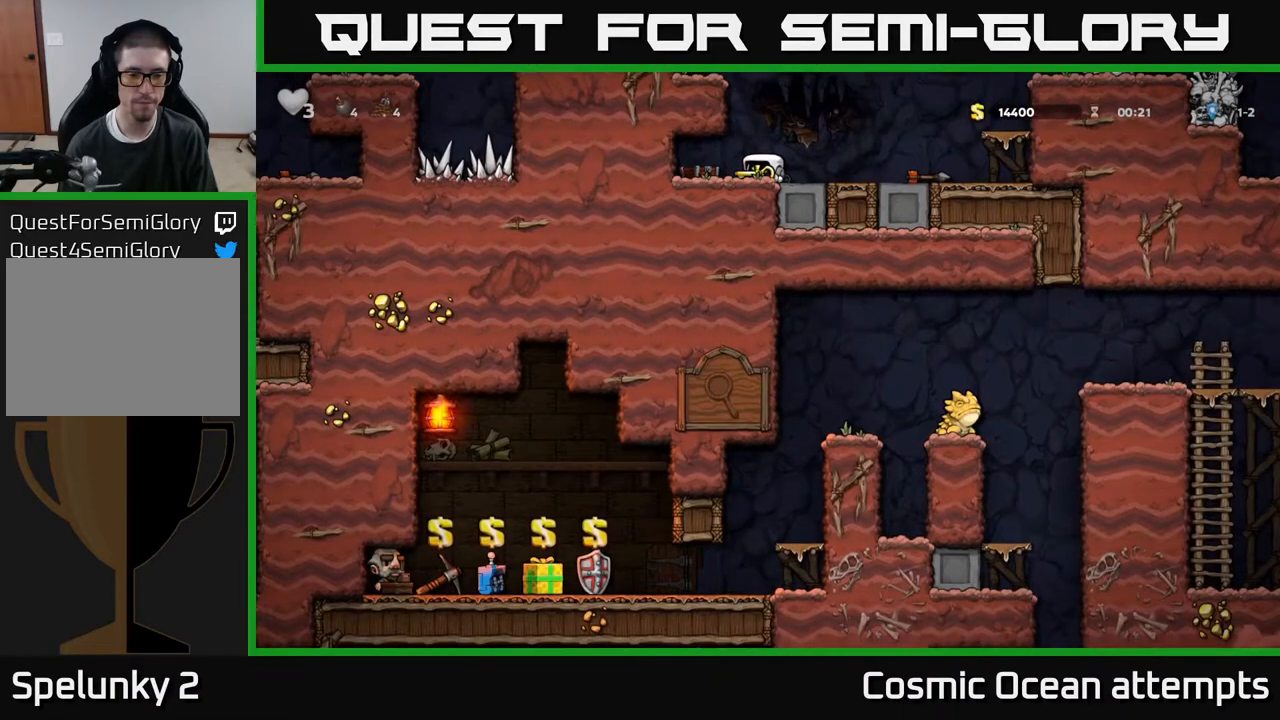
{"buttons": ["DPAD_DOWN"], "right_stick": "center", "events": []}
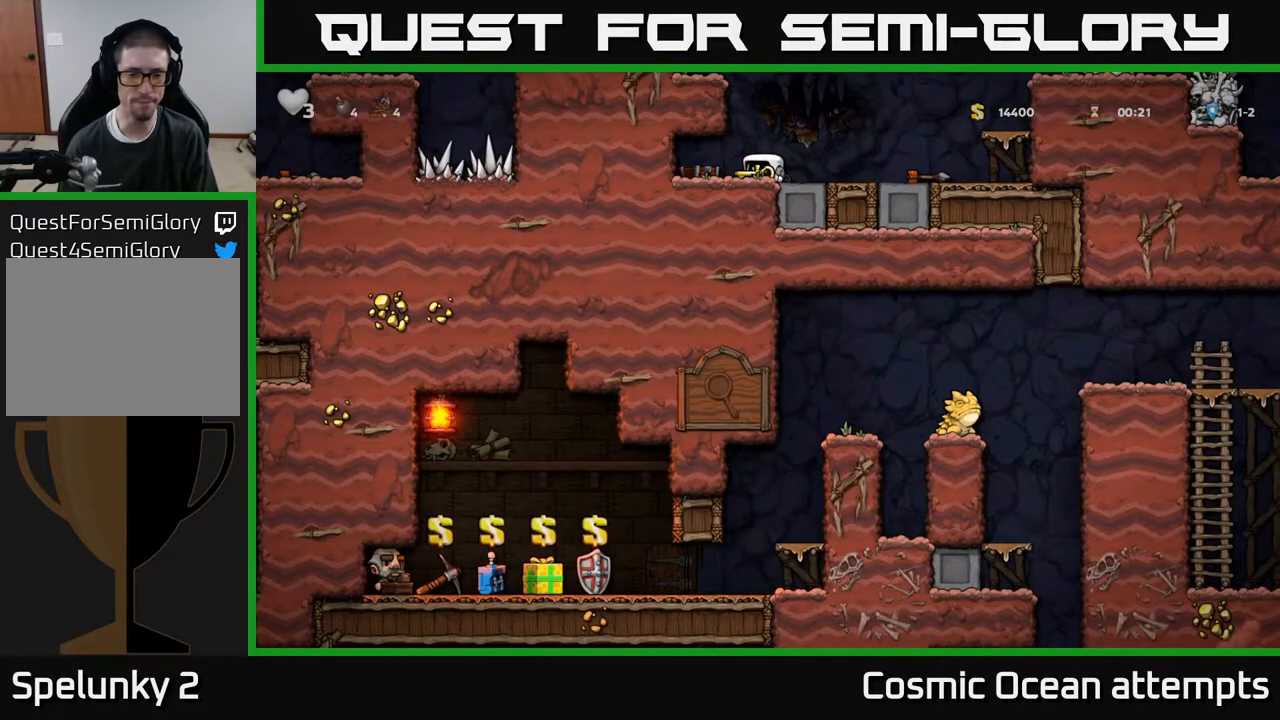
{"buttons": ["A", "DPAD_RIGHT"], "right_stick": "center", "events": [[100, "DPAD_DOWN", "up"], [100, "DPAD_RIGHT", "down"], [400, "A", "down"]]}
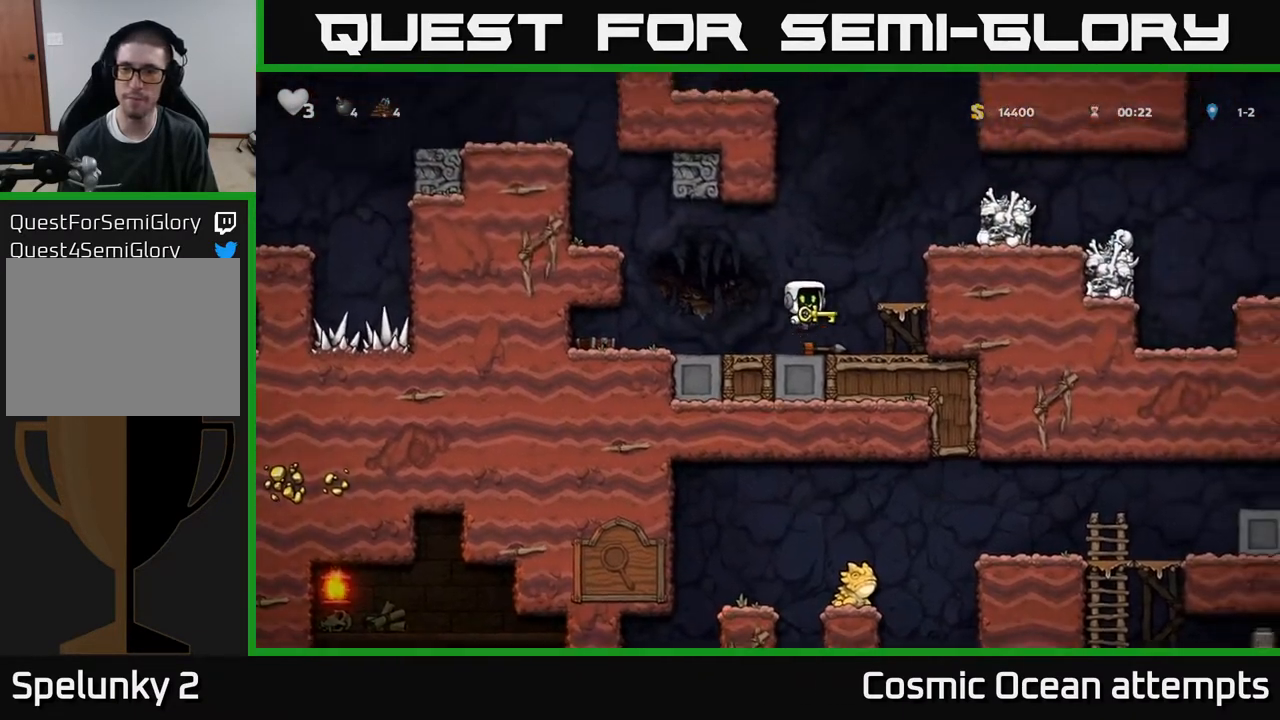
{"buttons": ["DPAD_RIGHT"], "right_stick": "center", "events": [[167, "A", "up"], [300, "A", "down"], [417, "A", "up"]]}
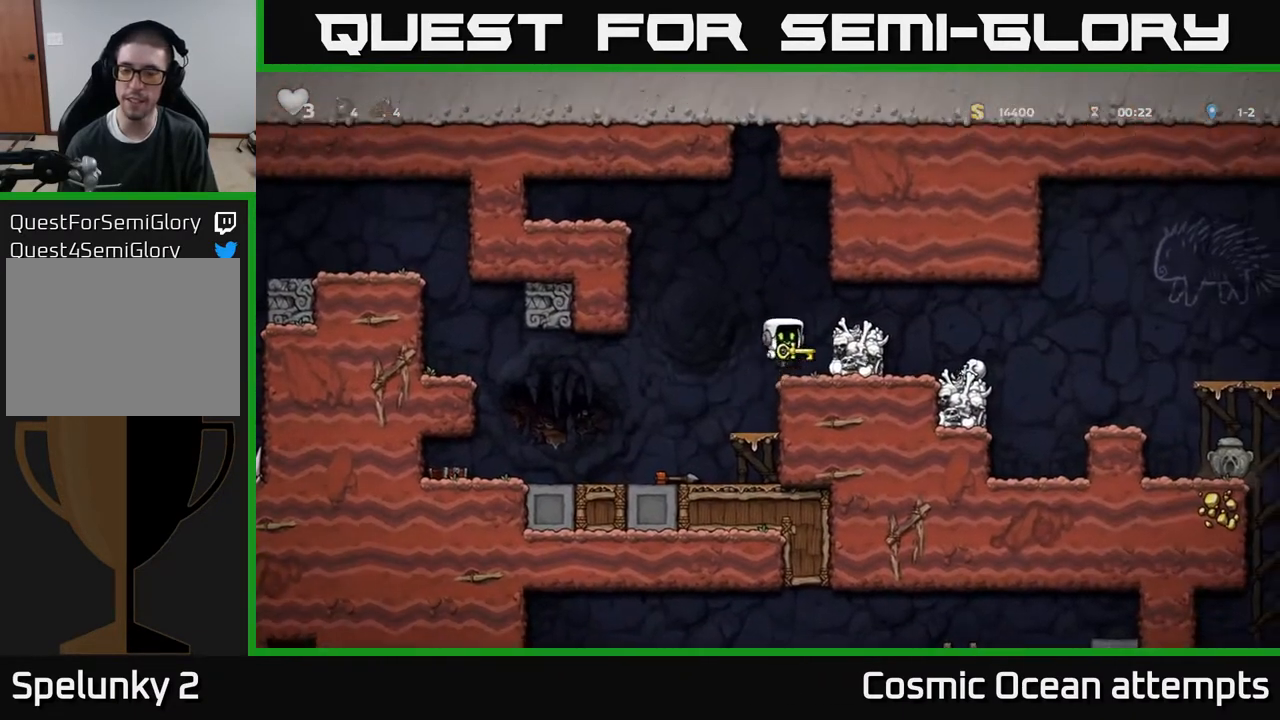
{"buttons": ["DPAD_RIGHT"], "right_stick": "center", "events": [[133, "A", "down"], [233, "A", "up"]]}
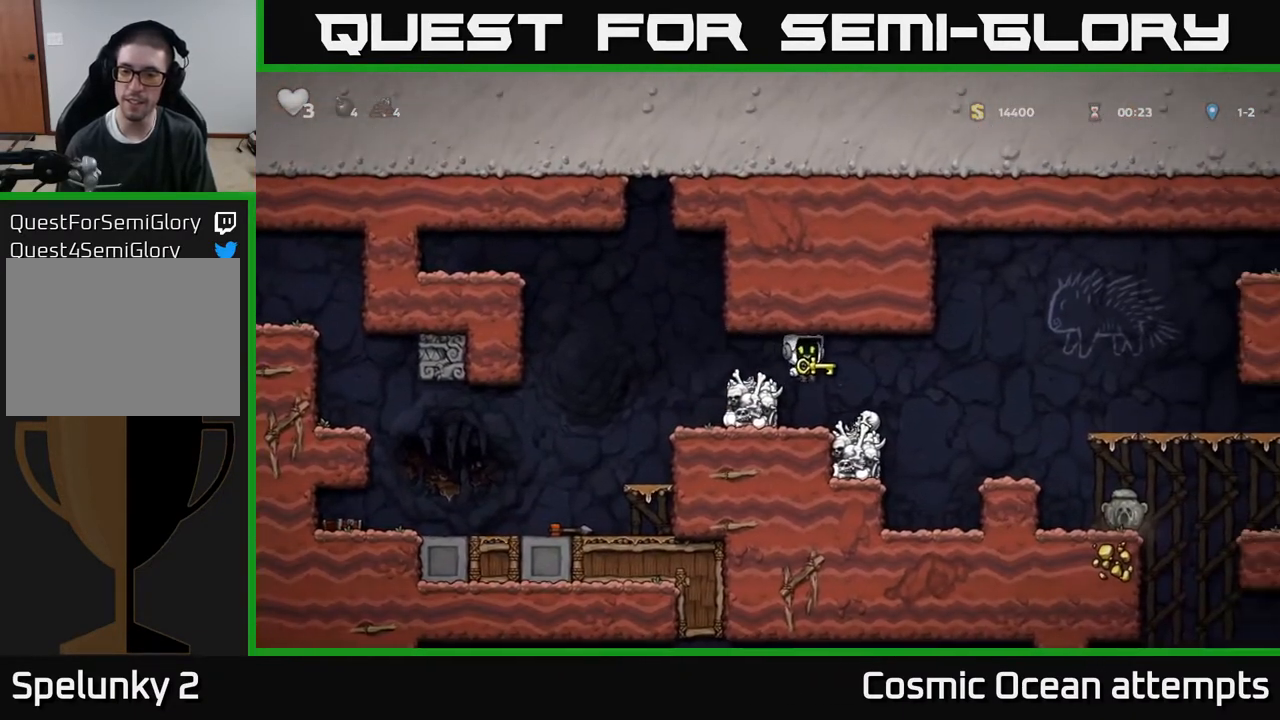
{"buttons": [], "right_stick": "center", "events": [[483, "DPAD_RIGHT", "up"]]}
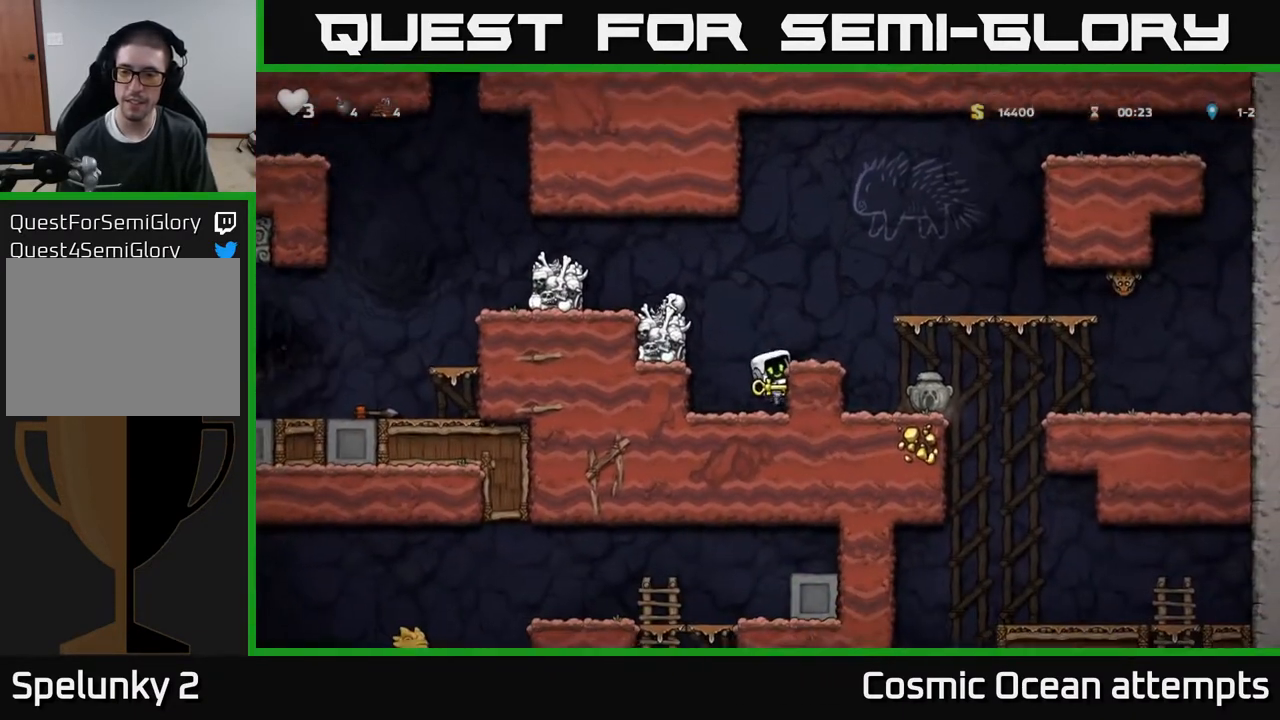
{"buttons": [], "right_stick": "center", "events": [[117, "A", "down"], [217, "DPAD_RIGHT", "down"], [267, "A", "up"], [500, "DPAD_RIGHT", "up"]]}
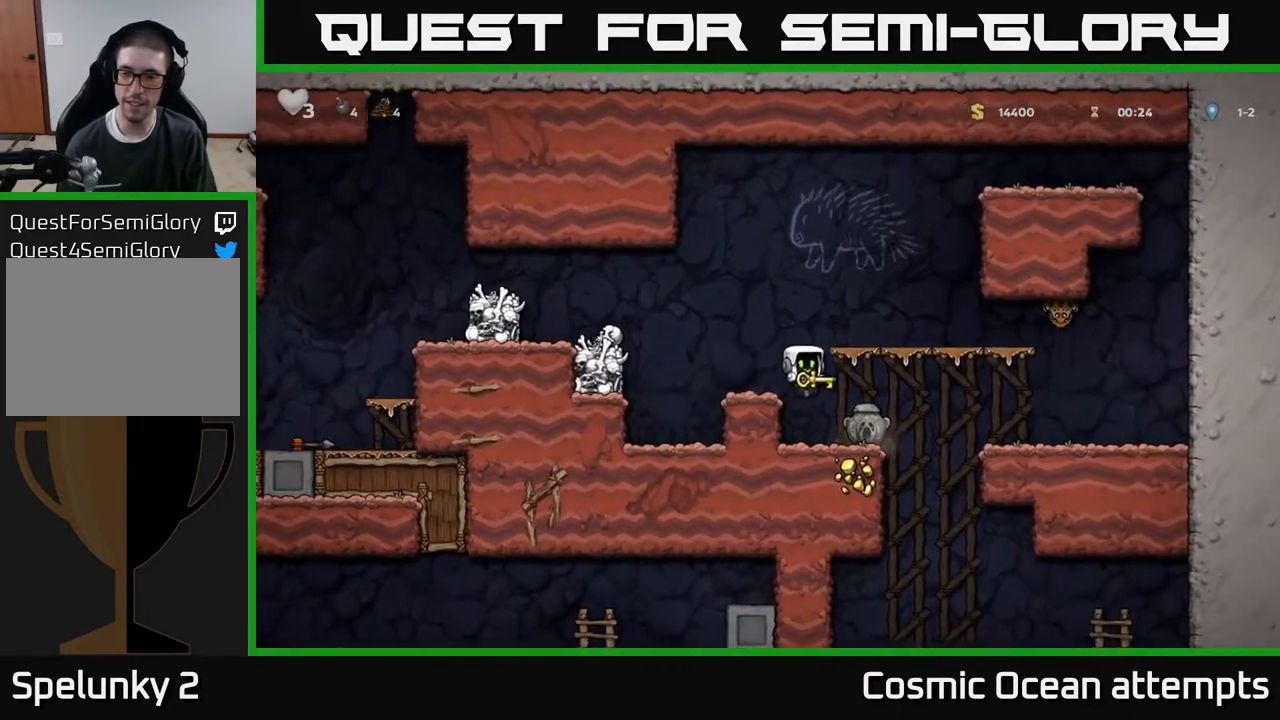
{"buttons": ["X", "DPAD_DOWN"], "right_stick": "center", "events": [[283, "DPAD_RIGHT", "down"], [350, "DPAD_DOWN", "down"], [383, "DPAD_RIGHT", "up"], [467, "X", "down"]]}
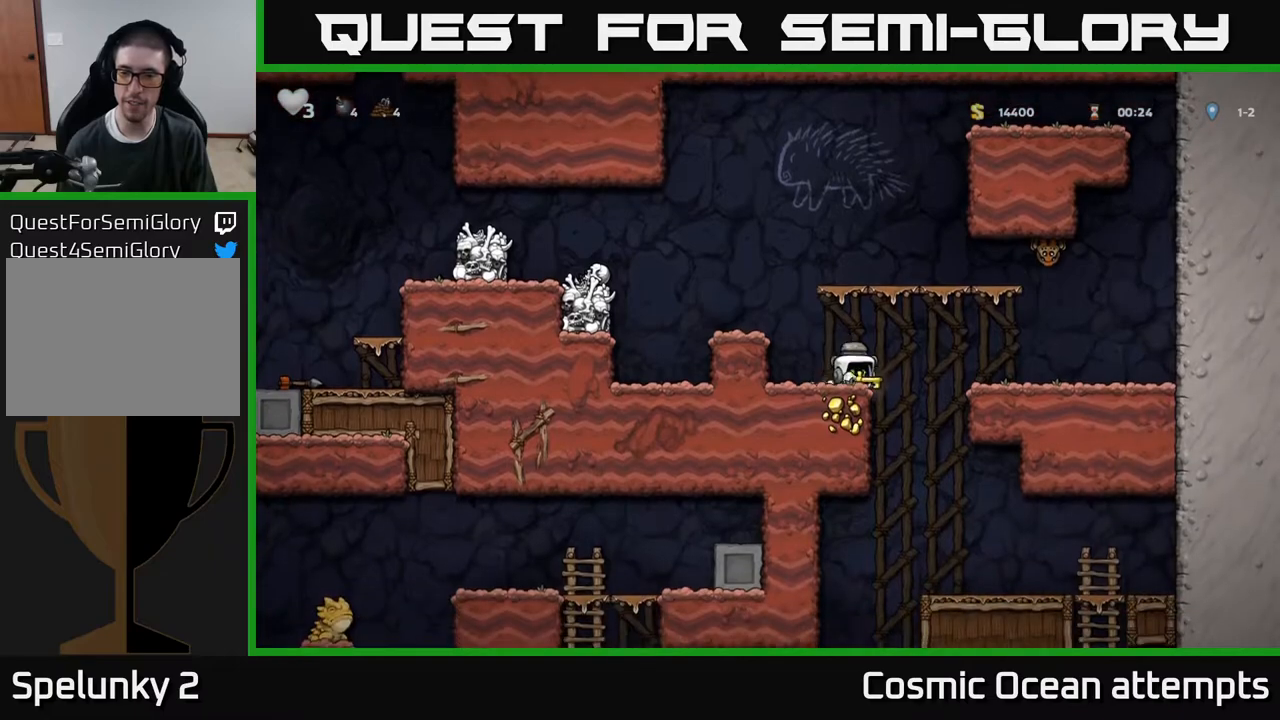
{"buttons": ["DPAD_RIGHT"], "right_stick": "center", "events": [[83, "X", "up"], [233, "X", "down"], [333, "X", "up"], [367, "DPAD_DOWN", "up"], [433, "DPAD_RIGHT", "down"]]}
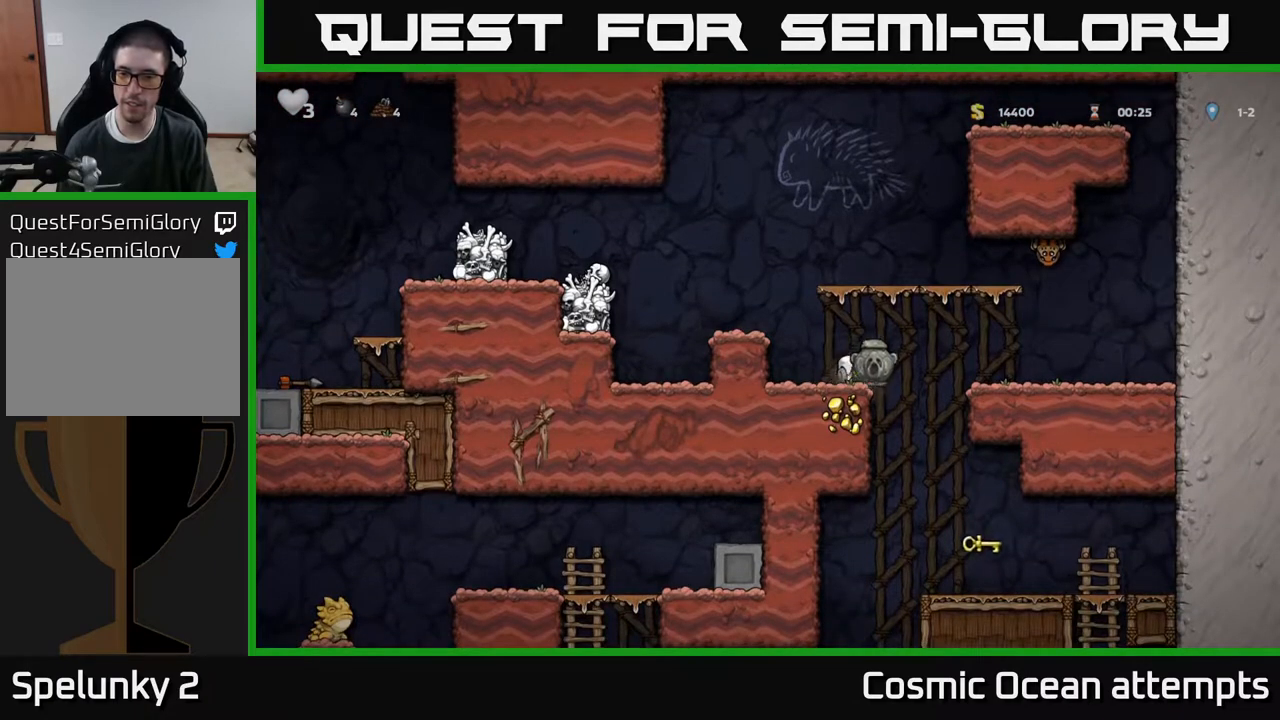
{"buttons": [], "right_stick": "center", "events": [[283, "DPAD_DOWN", "down"], [300, "DPAD_RIGHT", "up"], [317, "A", "down"], [433, "DPAD_DOWN", "up"], [450, "A", "up"]]}
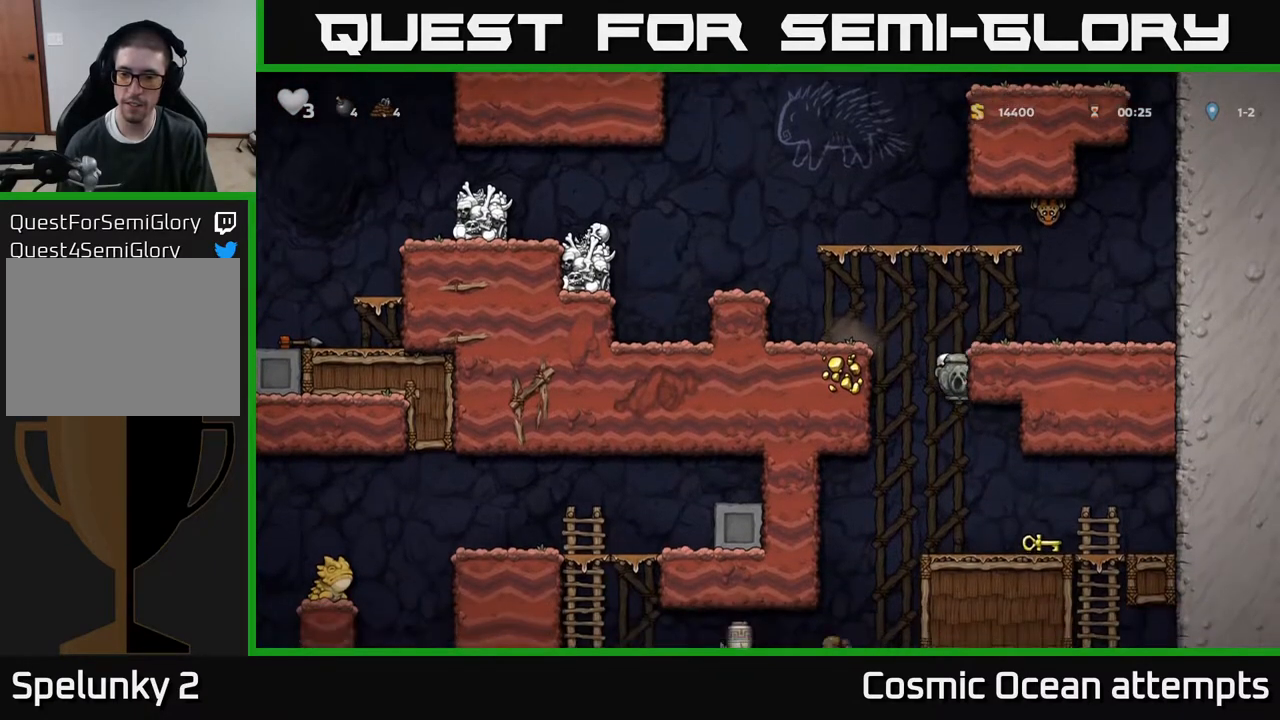
{"buttons": [], "right_stick": "center", "events": []}
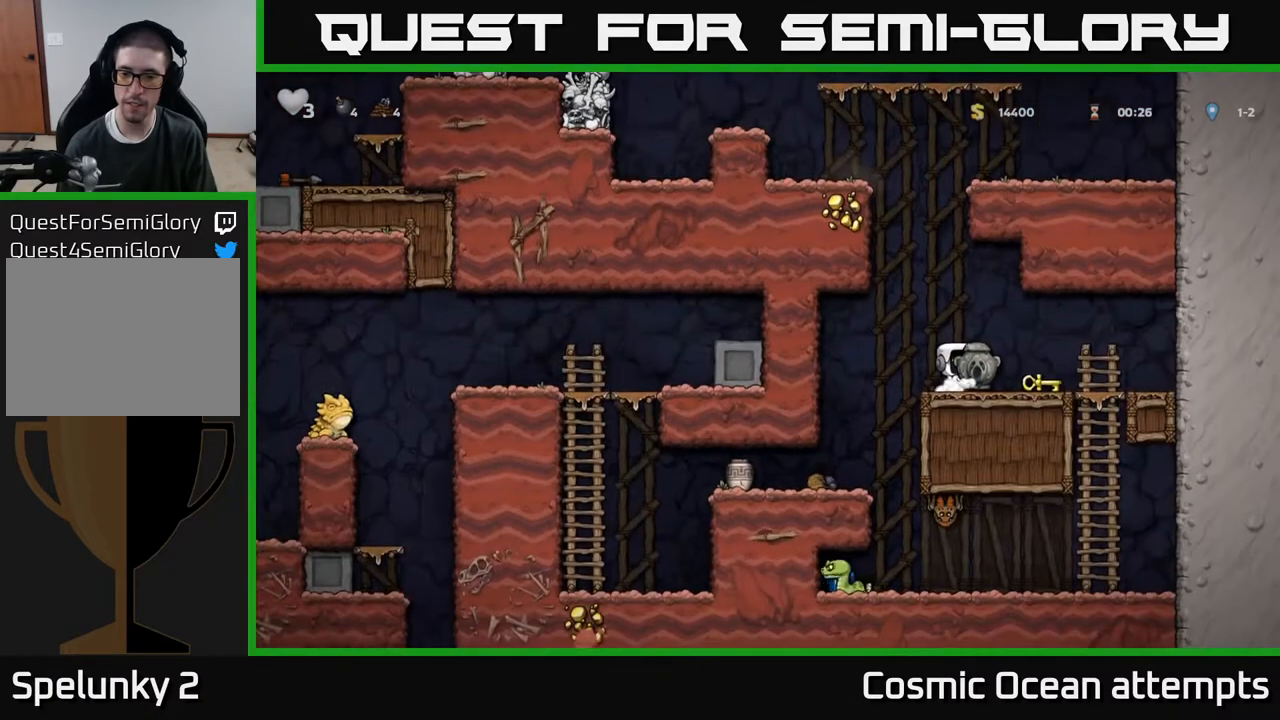
{"buttons": [], "right_stick": "center", "events": [[283, "DPAD_LEFT", "down"], [500, "DPAD_LEFT", "up"]]}
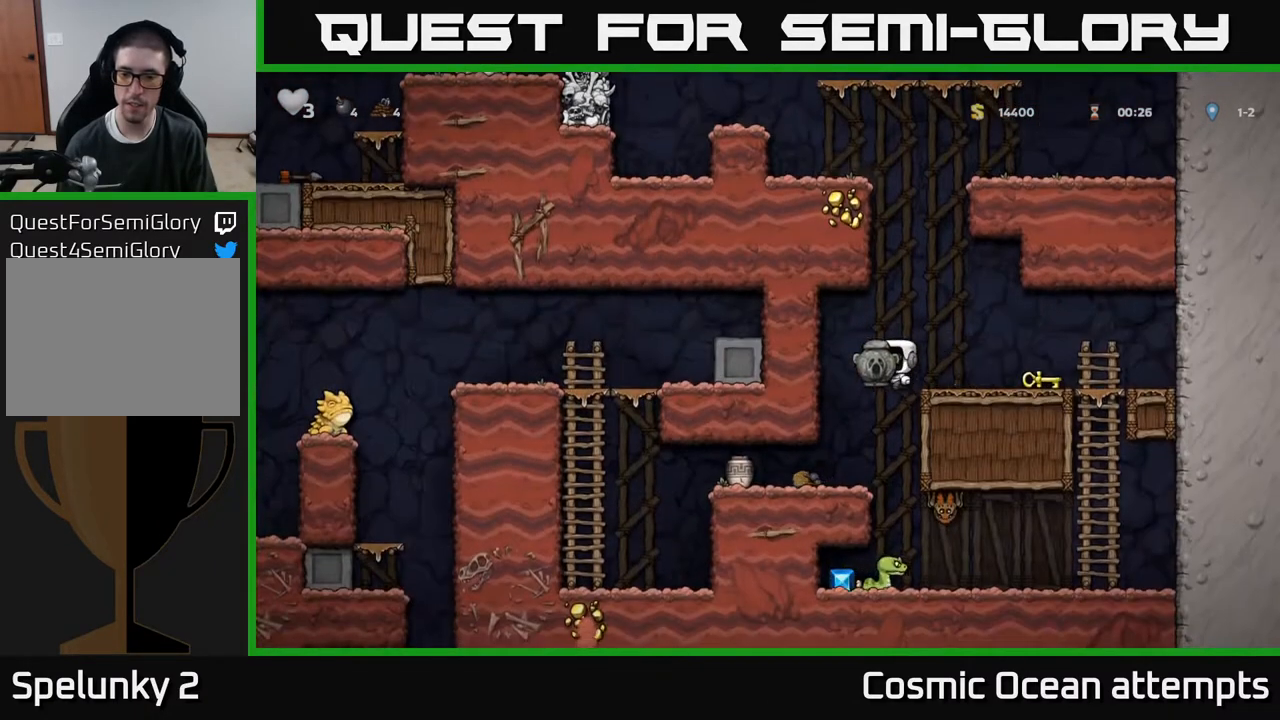
{"buttons": ["X", "DPAD_DOWN"], "right_stick": "center", "events": [[267, "DPAD_DOWN", "down"], [450, "X", "down"]]}
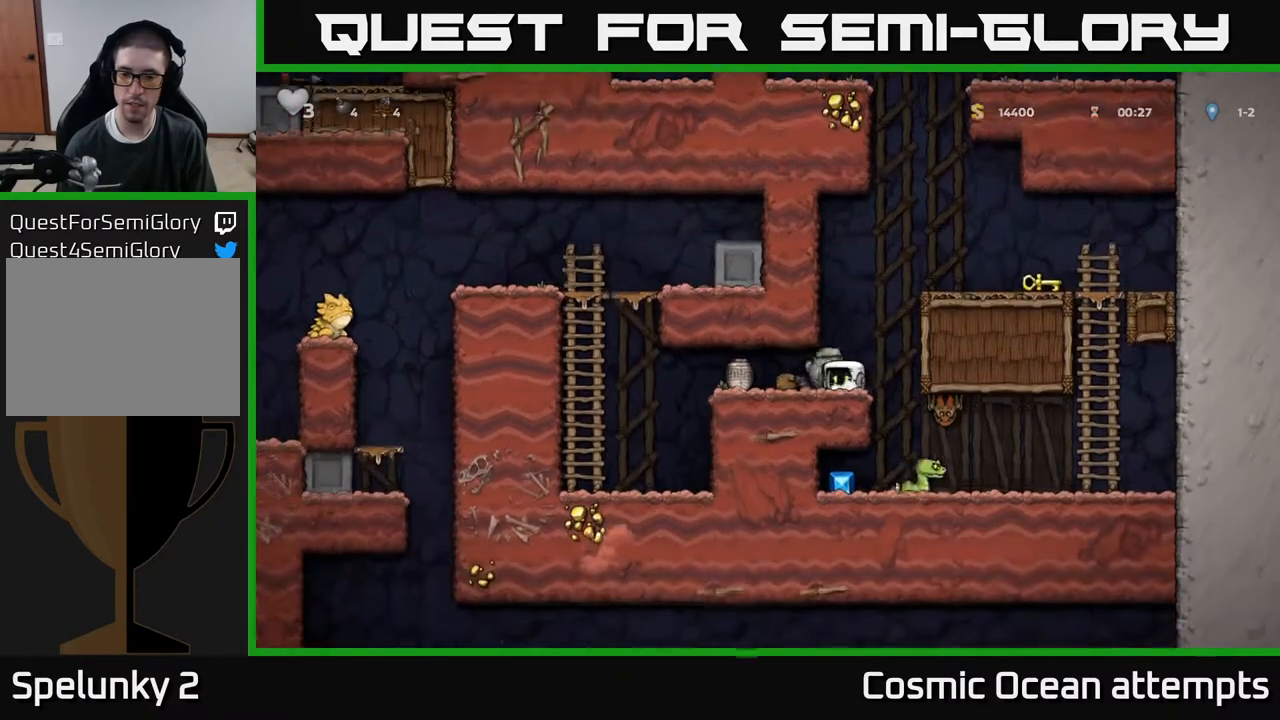
{"buttons": ["X"], "right_stick": "center", "events": [[50, "DPAD_DOWN", "up"], [67, "X", "up"], [100, "DPAD_LEFT", "down"], [367, "DPAD_DOWN", "down"], [383, "DPAD_LEFT", "up"], [467, "X", "down"], [500, "DPAD_DOWN", "up"]]}
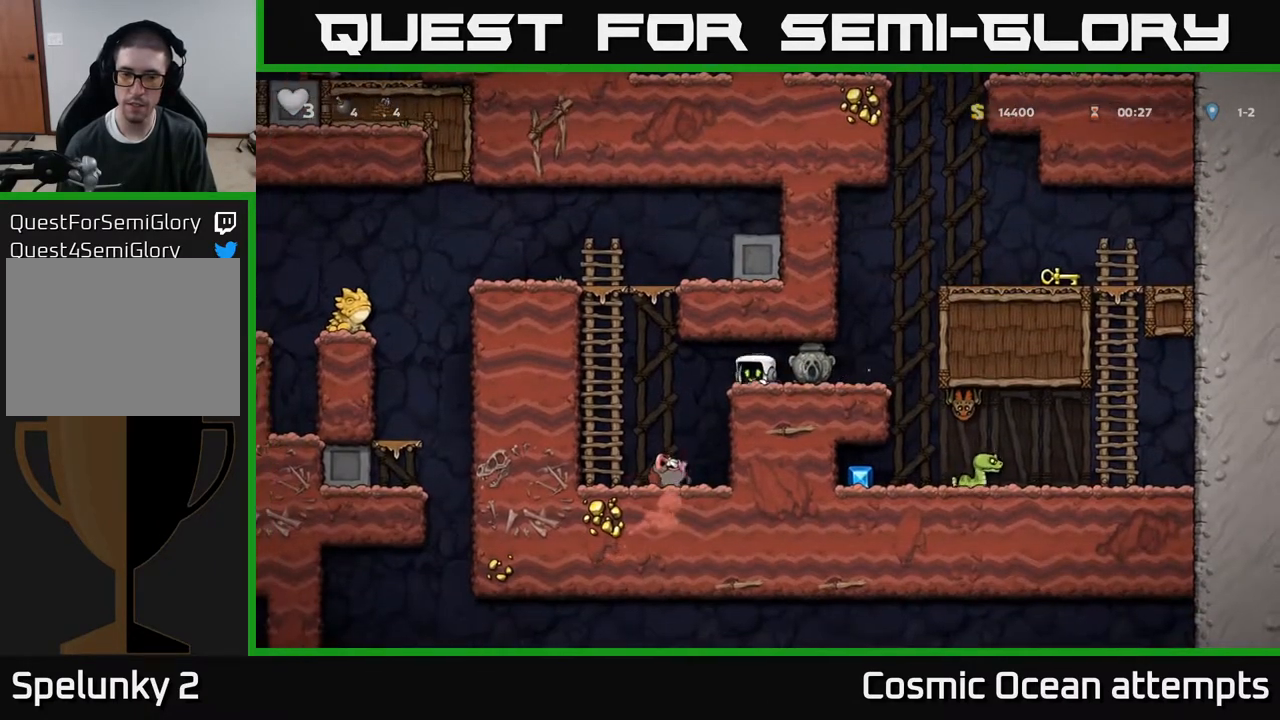
{"buttons": ["DPAD_UP"], "right_stick": "center", "events": [[17, "DPAD_LEFT", "down"], [83, "X", "up"], [200, "A", "down"], [350, "A", "up"], [350, "DPAD_UP", "down"], [367, "DPAD_LEFT", "up"]]}
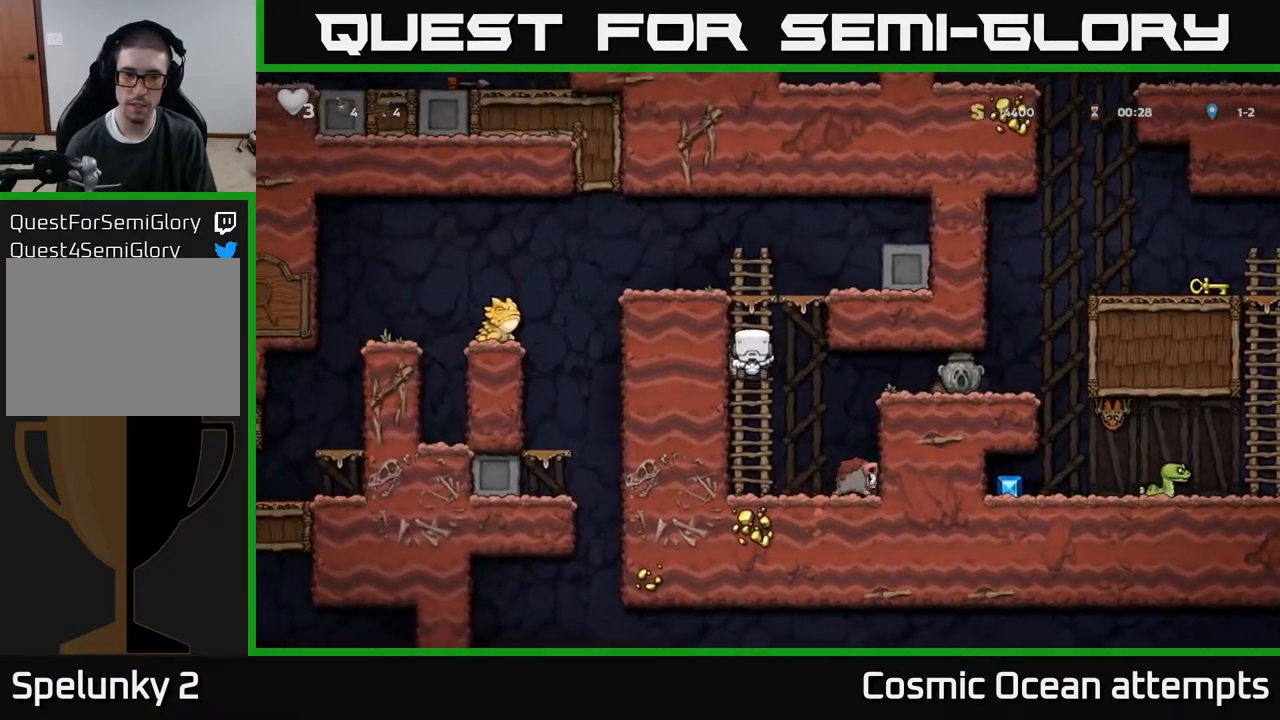
{"buttons": ["DPAD_RIGHT"], "right_stick": "center", "events": [[217, "A", "down"], [217, "DPAD_UP", "up"], [317, "A", "up"], [450, "DPAD_RIGHT", "down"]]}
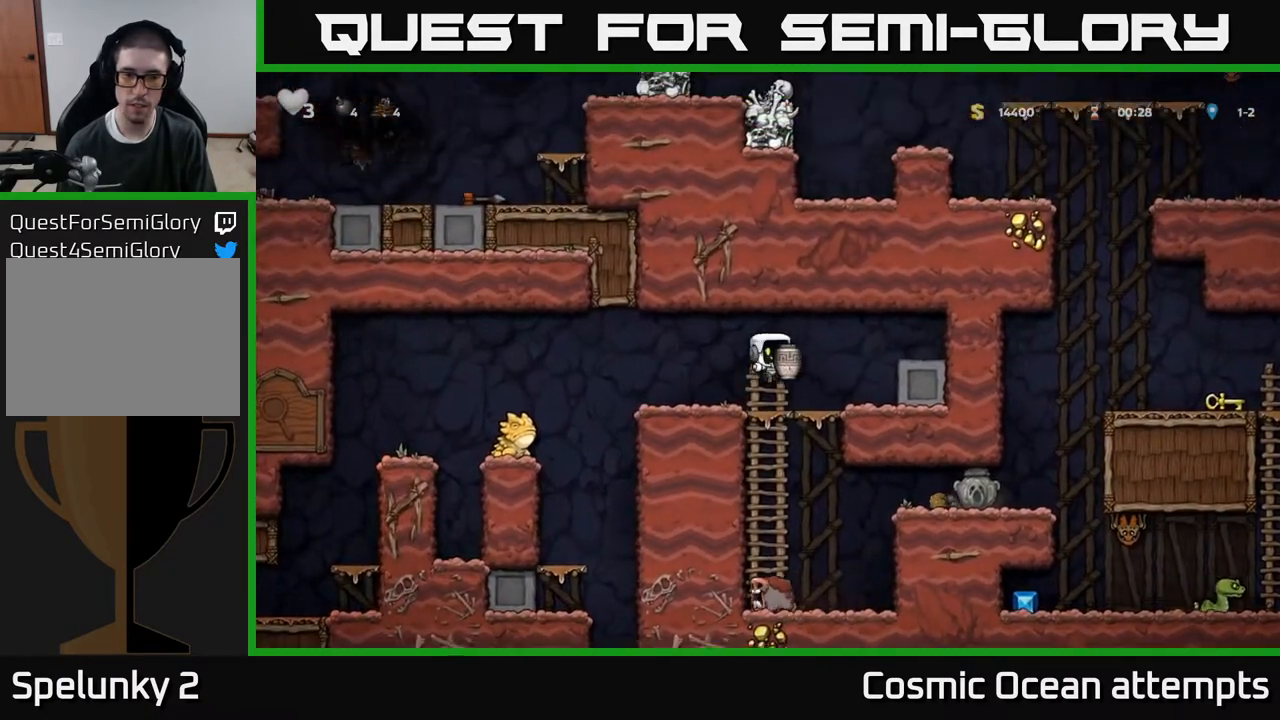
{"buttons": [], "right_stick": "center", "events": [[133, "DPAD_RIGHT", "up"], [250, "DPAD_LEFT", "down"], [317, "DPAD_LEFT", "up"], [383, "X", "down"], [483, "X", "up"]]}
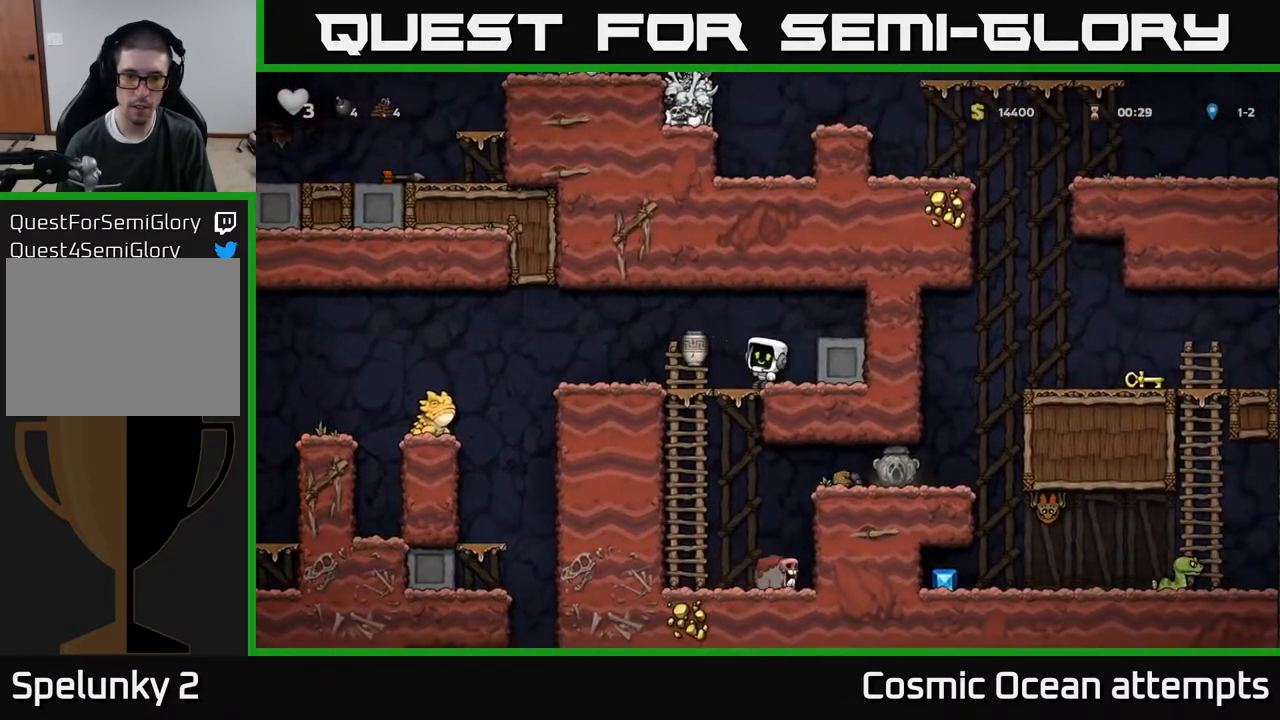
{"buttons": [], "right_stick": "center", "events": []}
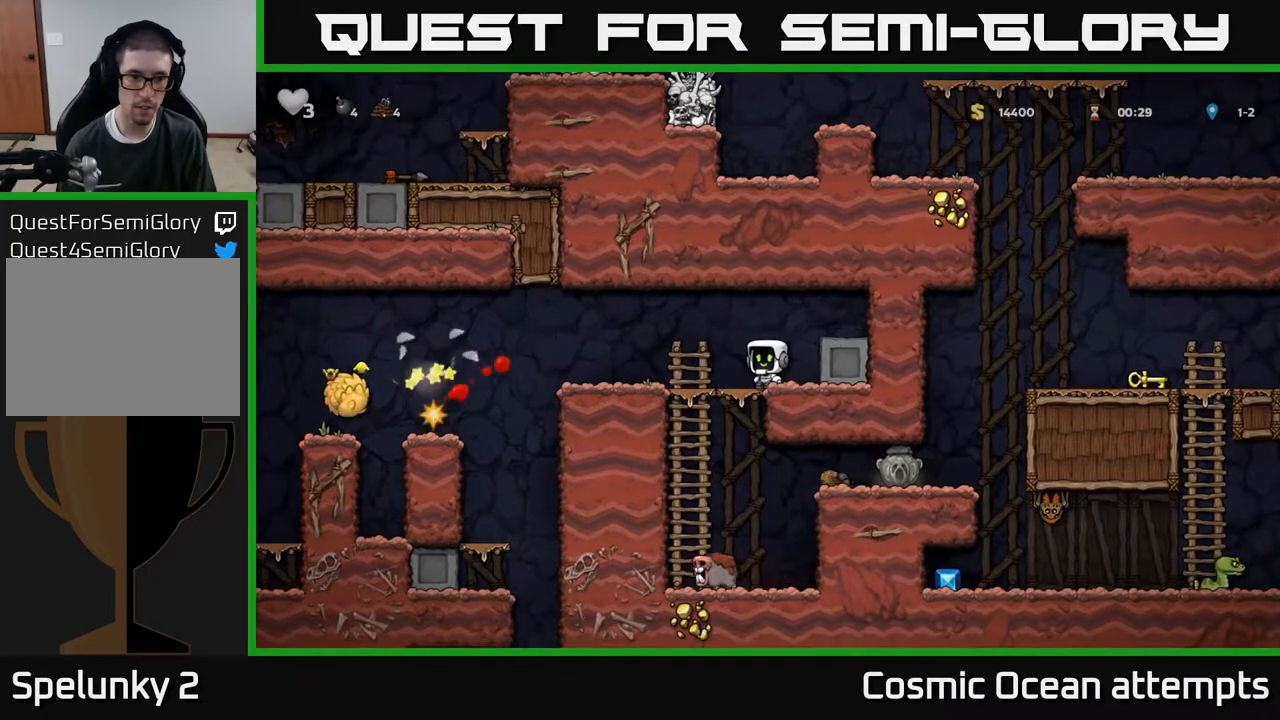
{"buttons": [], "right_stick": "center", "events": []}
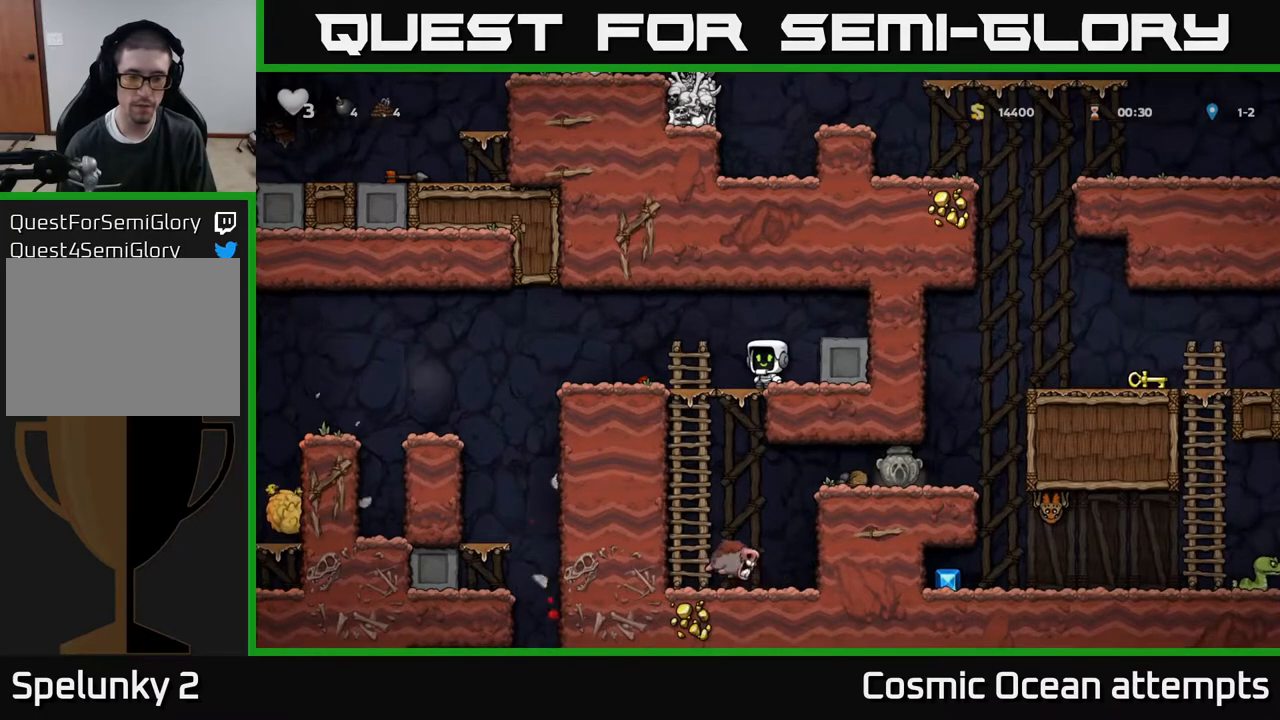
{"buttons": ["DPAD_LEFT"], "right_stick": "center", "events": [[67, "A", "down"], [67, "DPAD_RIGHT", "down"], [250, "A", "up"], [333, "DPAD_RIGHT", "up"], [400, "DPAD_LEFT", "down"]]}
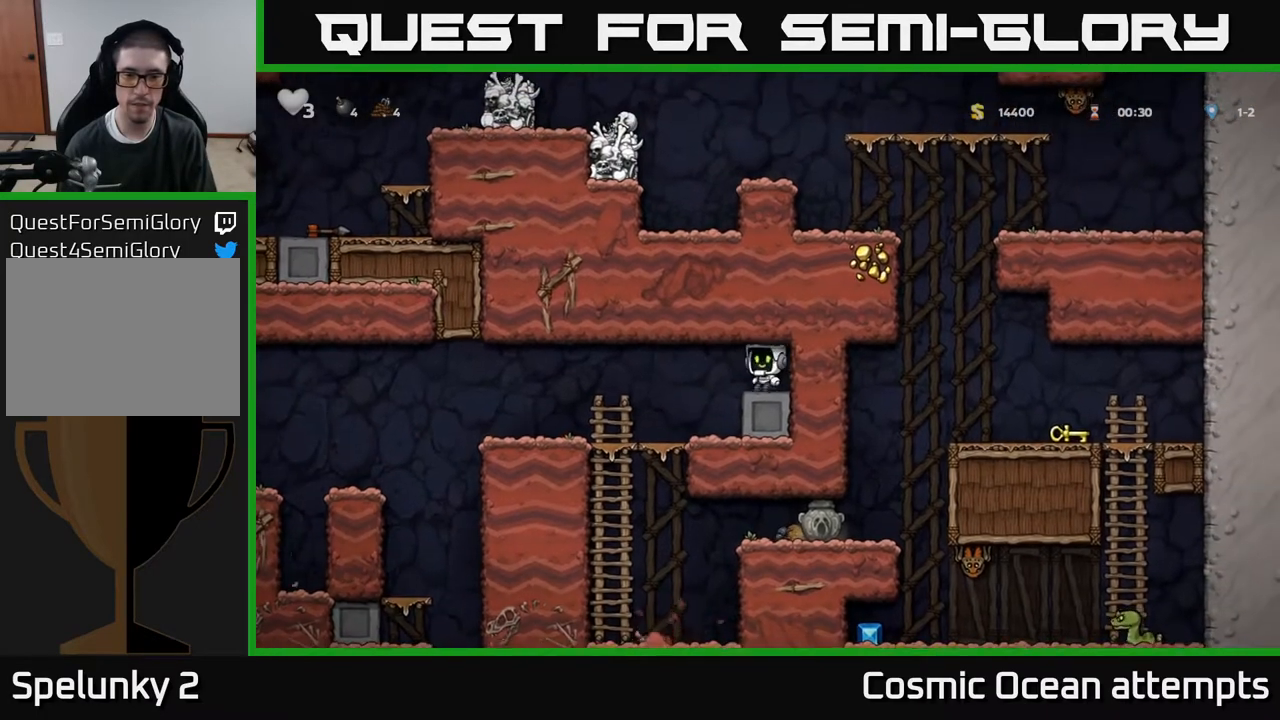
{"buttons": ["A", "DPAD_DOWN"], "right_stick": "center", "events": [[233, "DPAD_LEFT", "up"], [283, "DPAD_DOWN", "down"], [450, "A", "down"]]}
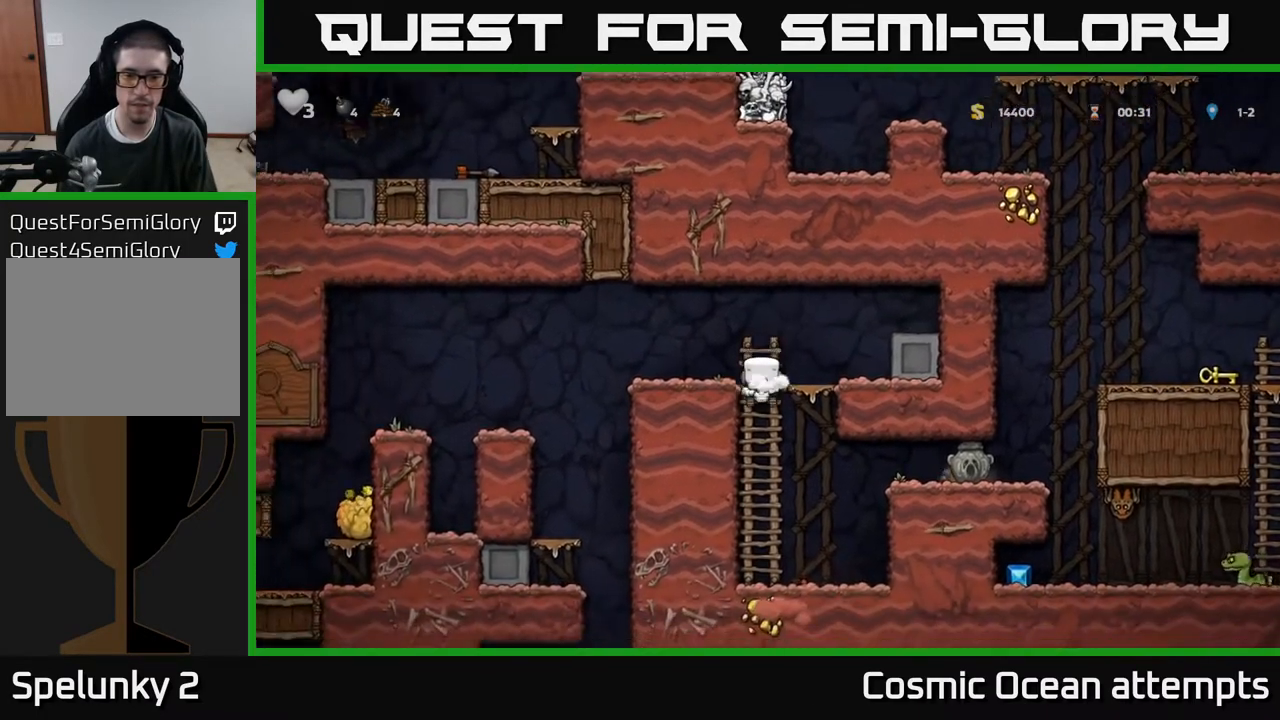
{"buttons": ["A", "DPAD_RIGHT"], "right_stick": "center", "events": [[50, "A", "up"], [67, "DPAD_DOWN", "up"], [300, "DPAD_UP", "down"], [367, "DPAD_UP", "up"], [400, "DPAD_RIGHT", "down"], [417, "A", "down"]]}
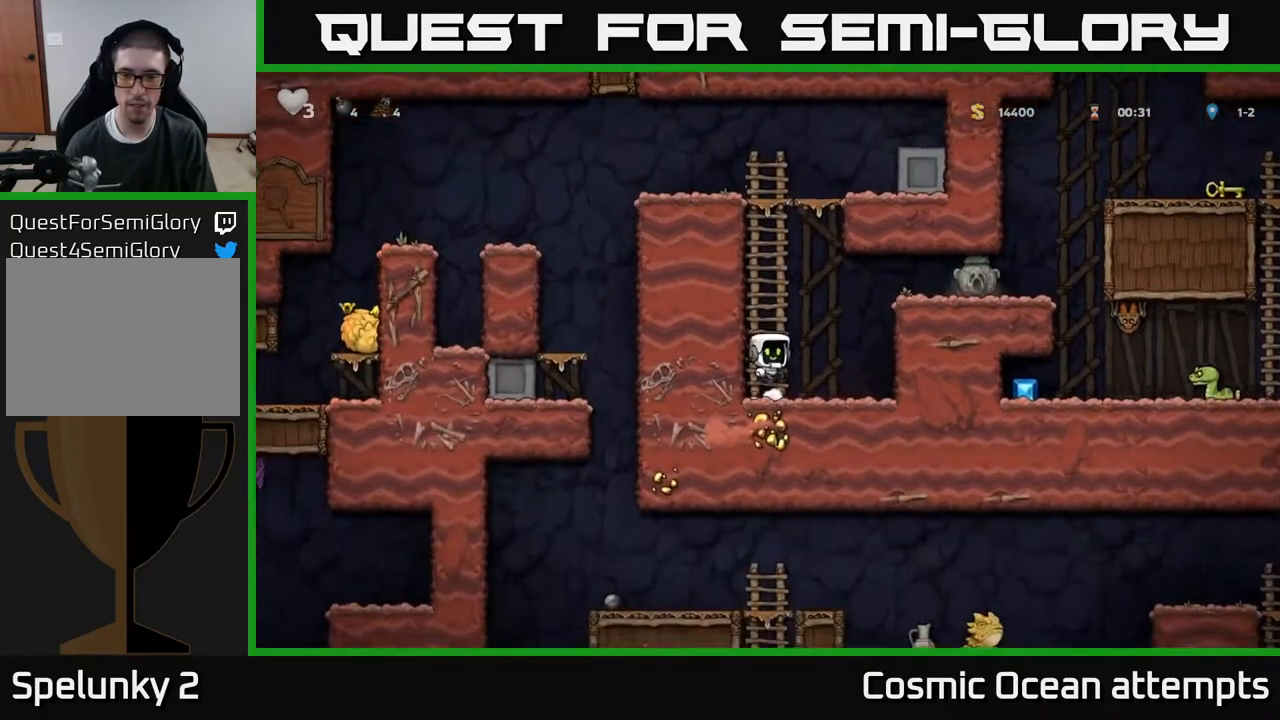
{"buttons": ["DPAD_RIGHT"], "right_stick": "center", "events": [[150, "A", "up"], [317, "A", "down"], [450, "A", "up"]]}
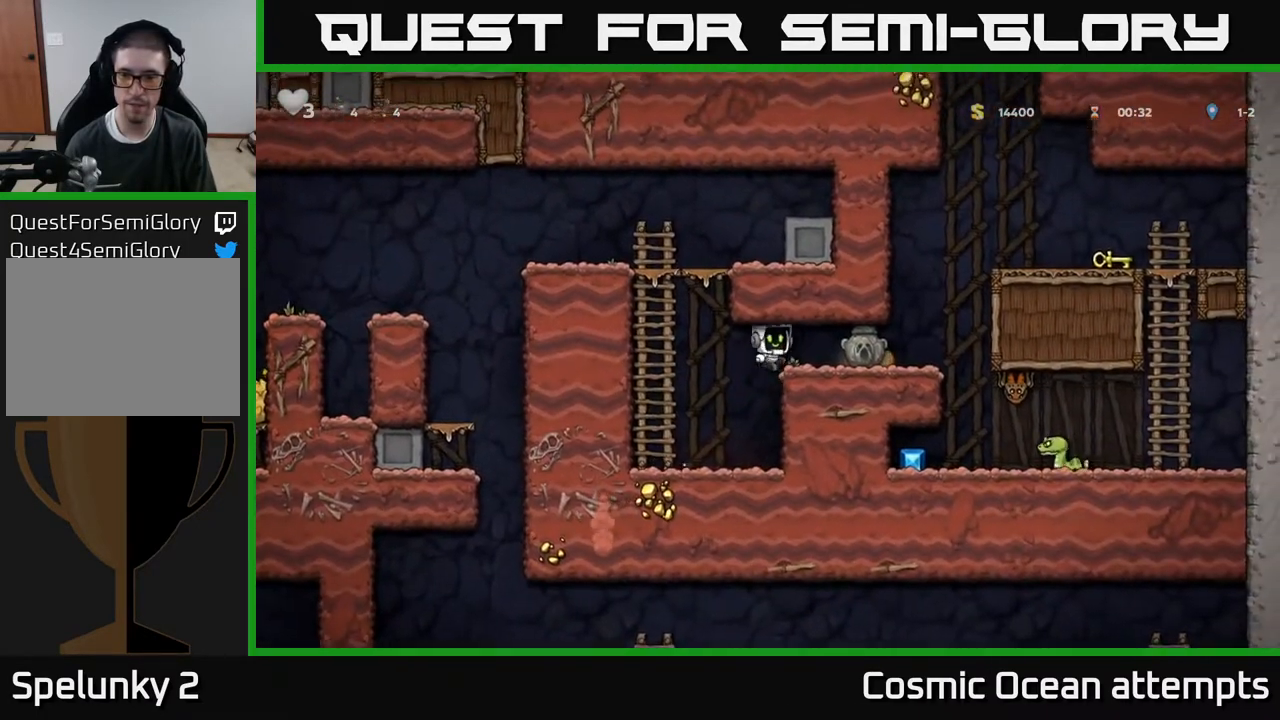
{"buttons": ["X"], "right_stick": "center", "events": [[417, "DPAD_RIGHT", "up"], [450, "X", "down"]]}
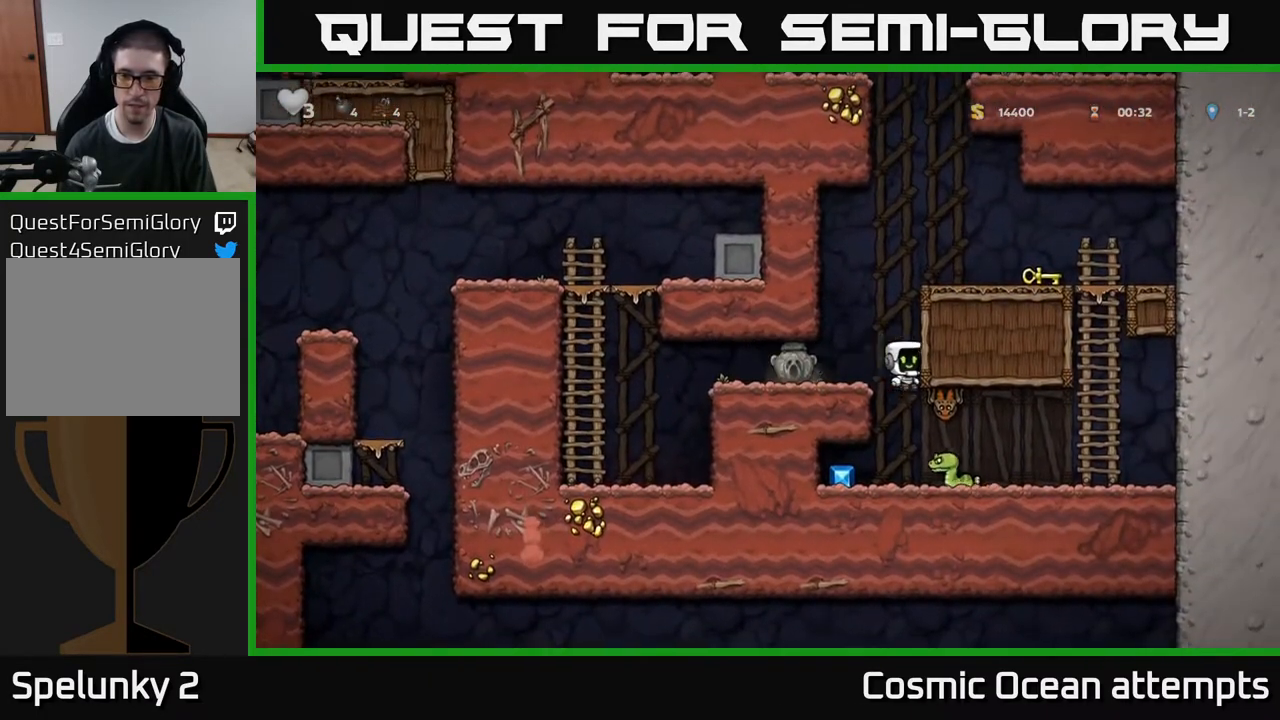
{"buttons": [], "right_stick": "center", "events": [[83, "X", "up"]]}
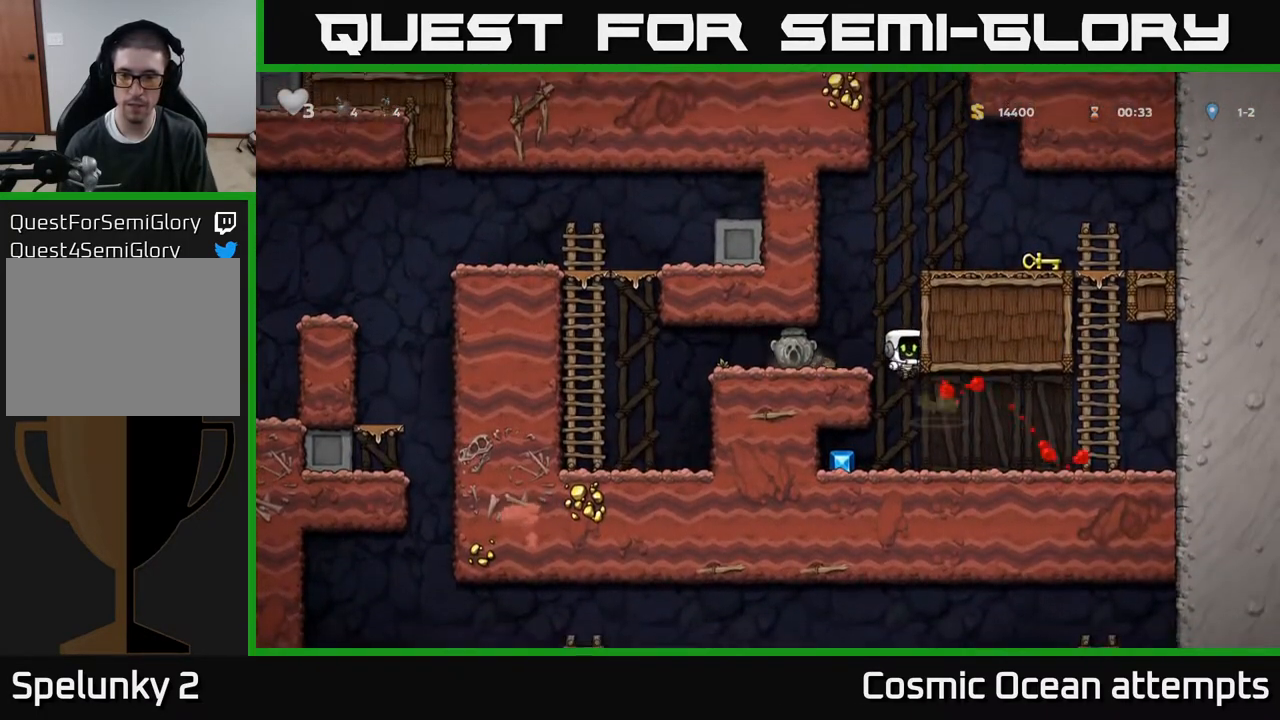
{"buttons": ["DPAD_RIGHT"], "right_stick": "center", "events": [[233, "DPAD_LEFT", "down"], [417, "DPAD_LEFT", "up"], [450, "DPAD_RIGHT", "down"]]}